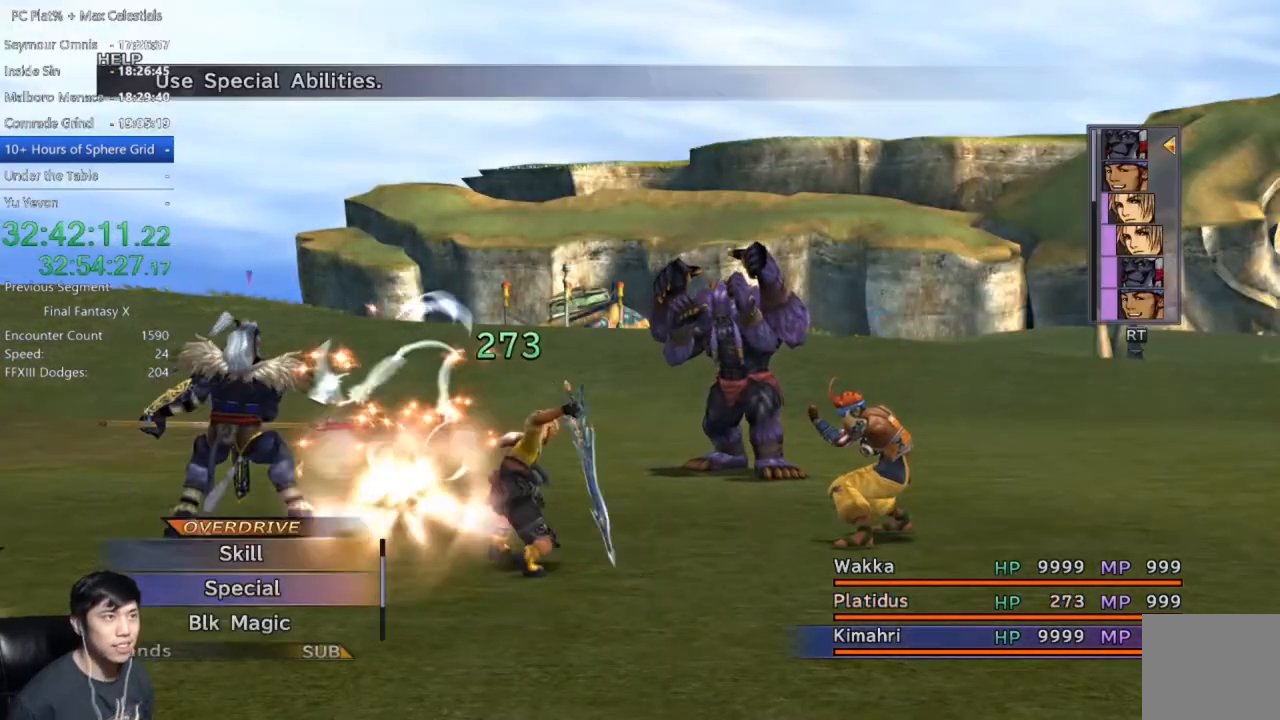
Gameplay with a controller (Xbox layout); each line is a JSON object with the inputs held at the frame after it. "events" lists button and stick changes between this image and that frame as [ms after this image, input, new state], when the widget could be followed in between.
{"buttons": [], "left_stick": "center", "right_stick": "center", "events": [[233, "Y", "down"], [300, "Y", "up"], [400, "Y", "down"], [467, "Y", "up"]]}
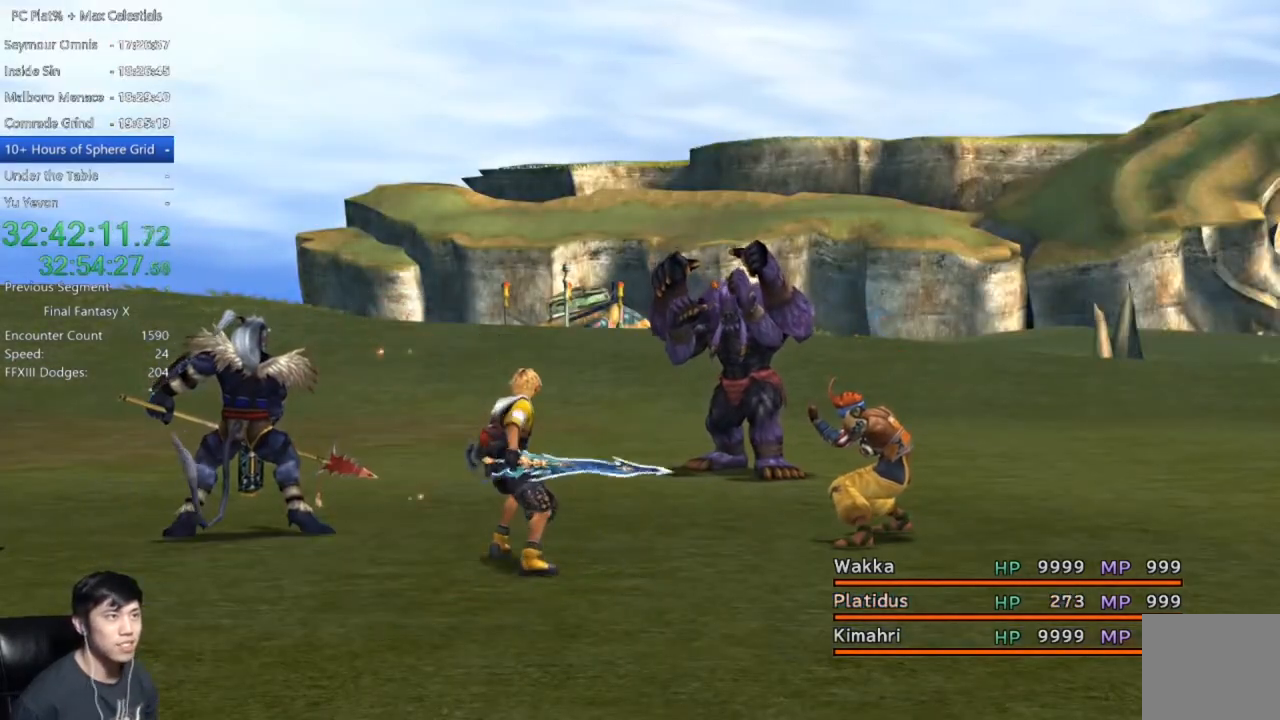
{"buttons": [], "left_stick": "center", "right_stick": "center", "events": [[67, "Y", "down"], [134, "Y", "up"], [234, "Y", "down"], [300, "Y", "up"], [401, "Y", "down"], [434, "Y", "up"]]}
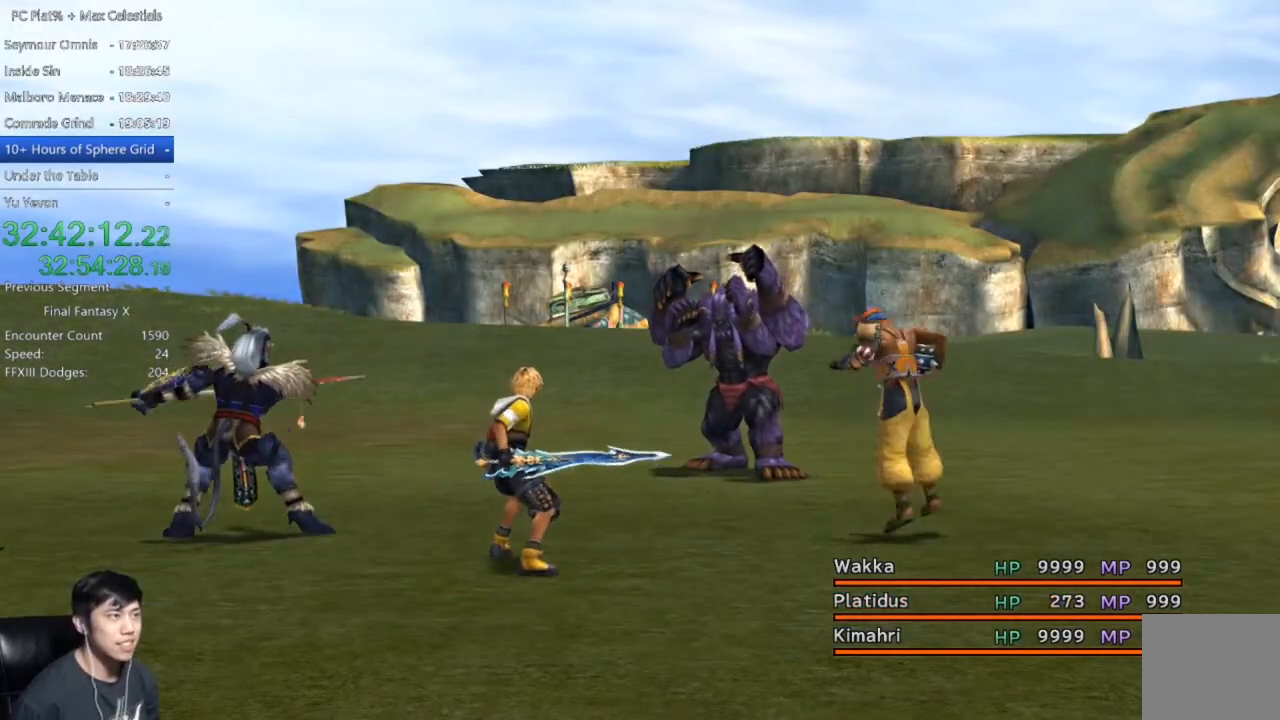
{"buttons": ["Y"], "left_stick": "center", "right_stick": "center", "events": [[33, "Y", "down"], [100, "Y", "up"], [200, "Y", "down"], [267, "Y", "up"], [333, "Y", "down"], [400, "Y", "up"], [500, "Y", "down"]]}
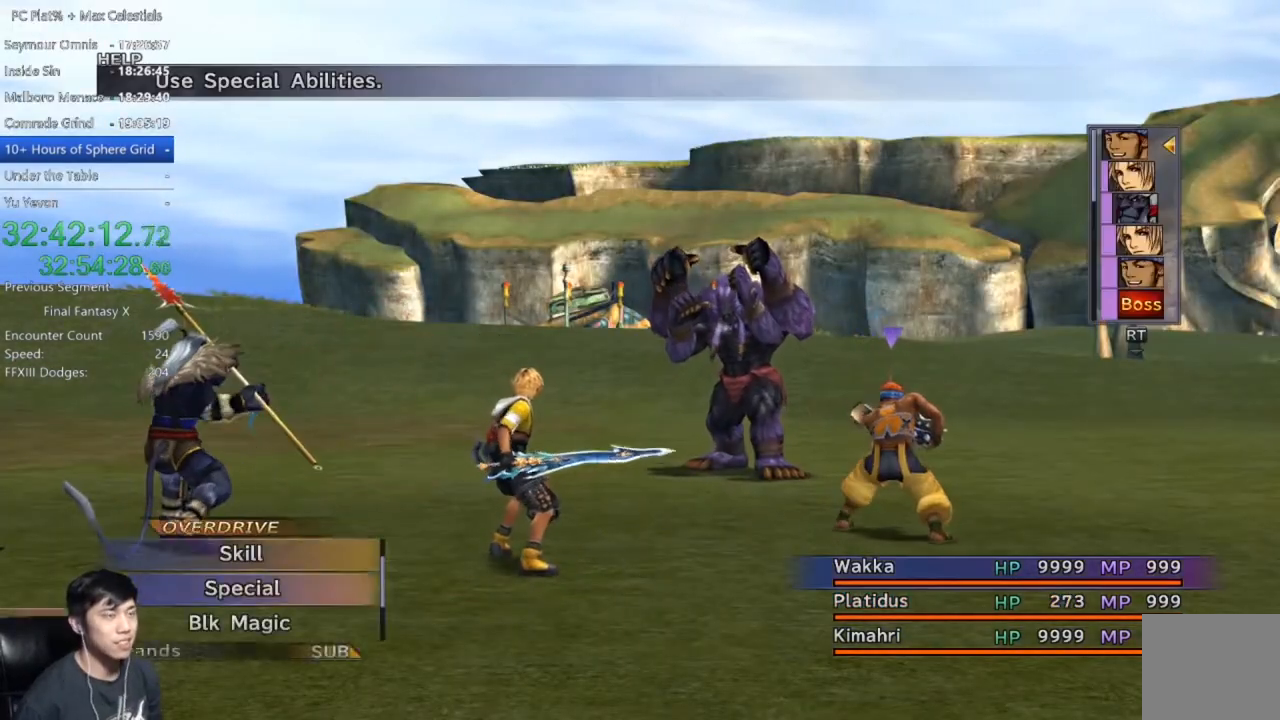
{"buttons": ["DPAD_LEFT"], "left_stick": "center", "right_stick": "center", "events": [[33, "Y", "up"], [134, "Y", "down"], [200, "Y", "up"], [267, "DPAD_LEFT", "down"], [367, "DPAD_LEFT", "up"], [467, "DPAD_LEFT", "down"]]}
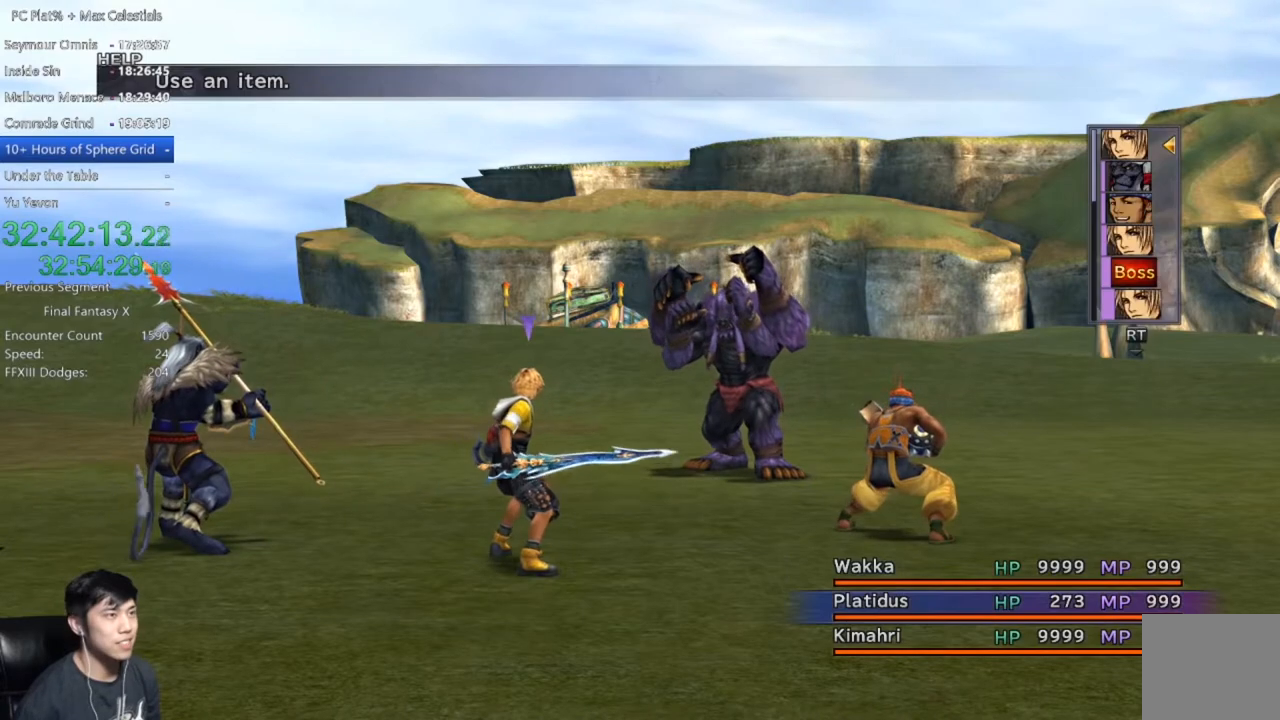
{"buttons": [], "left_stick": "center", "right_stick": "center", "events": [[33, "DPAD_LEFT", "up"], [133, "DPAD_LEFT", "down"], [200, "DPAD_LEFT", "up"], [300, "DPAD_LEFT", "down"], [367, "DPAD_LEFT", "up"], [433, "DPAD_LEFT", "down"], [500, "DPAD_LEFT", "up"]]}
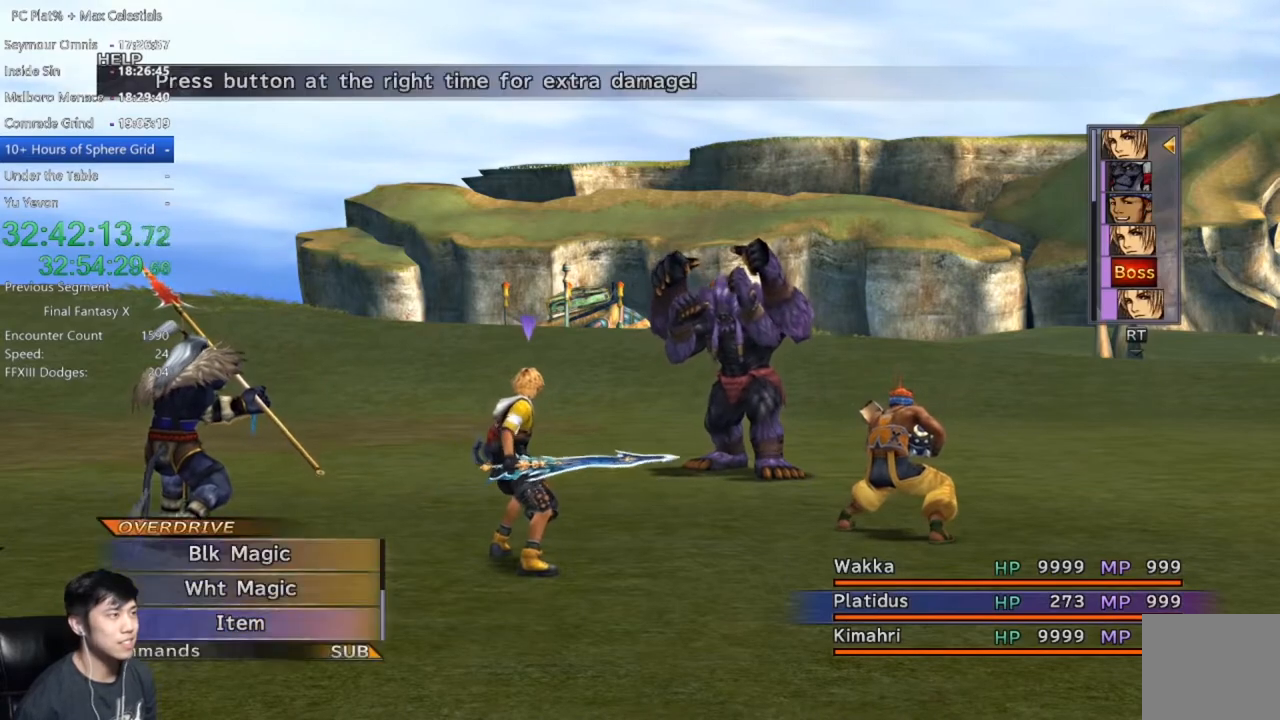
{"buttons": [], "left_stick": "center", "right_stick": "center", "events": [[100, "DPAD_LEFT", "down"], [167, "DPAD_LEFT", "up"], [267, "DPAD_LEFT", "down"], [401, "DPAD_LEFT", "up"]]}
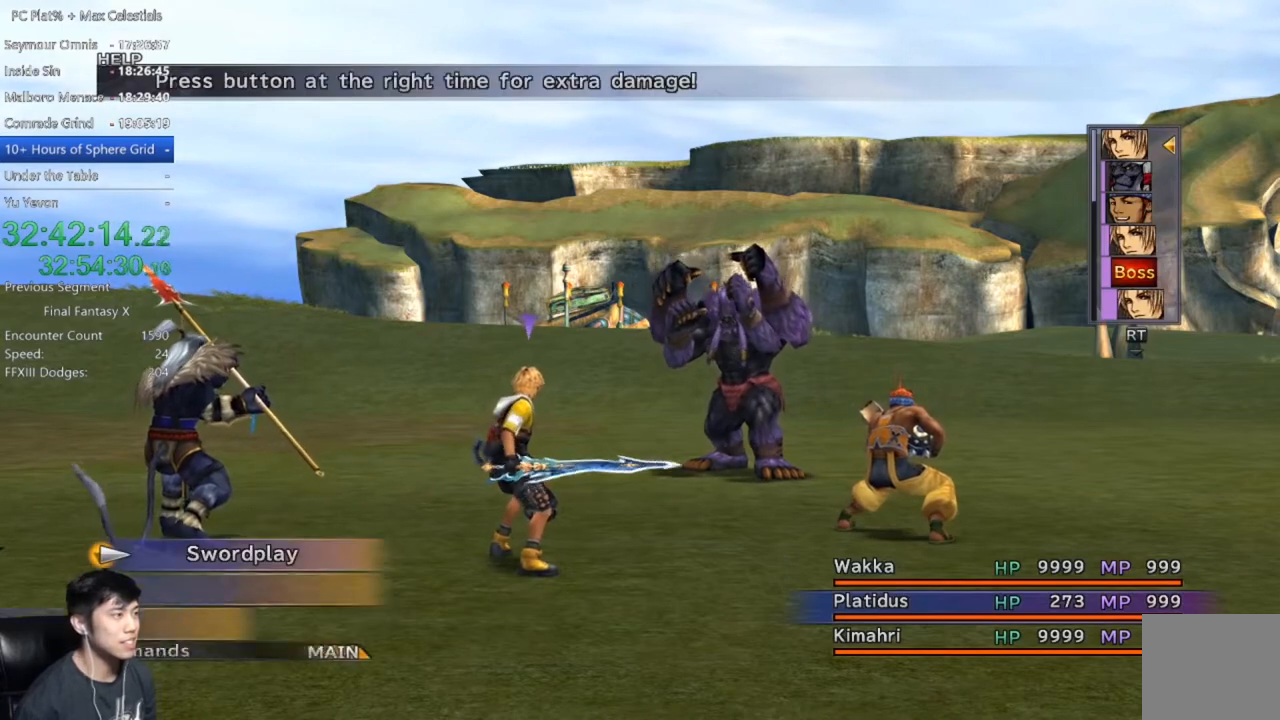
{"buttons": [], "left_stick": "center", "right_stick": "center", "events": [[66, "A", "down"], [200, "A", "up"]]}
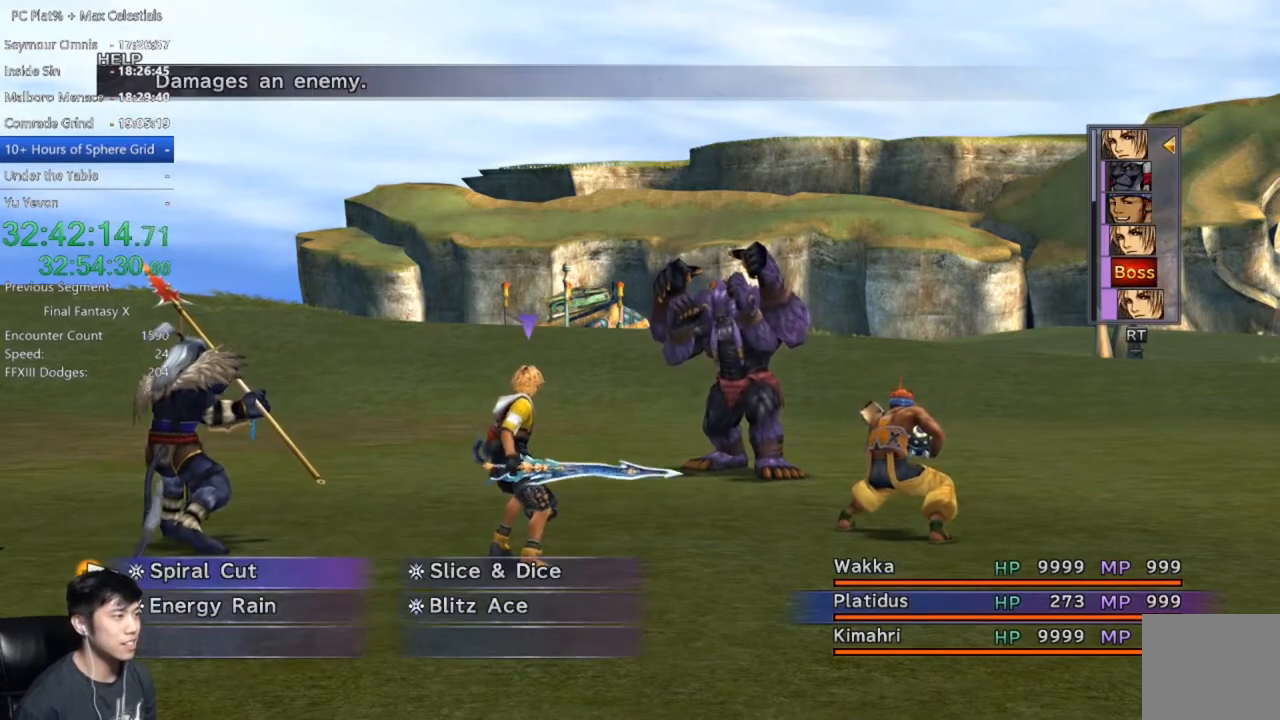
{"buttons": [], "left_stick": "center", "right_stick": "center", "events": [[167, "DPAD_RIGHT", "down"], [234, "DPAD_RIGHT", "up"], [300, "A", "down"], [367, "A", "up"], [434, "A", "down"], [501, "A", "up"]]}
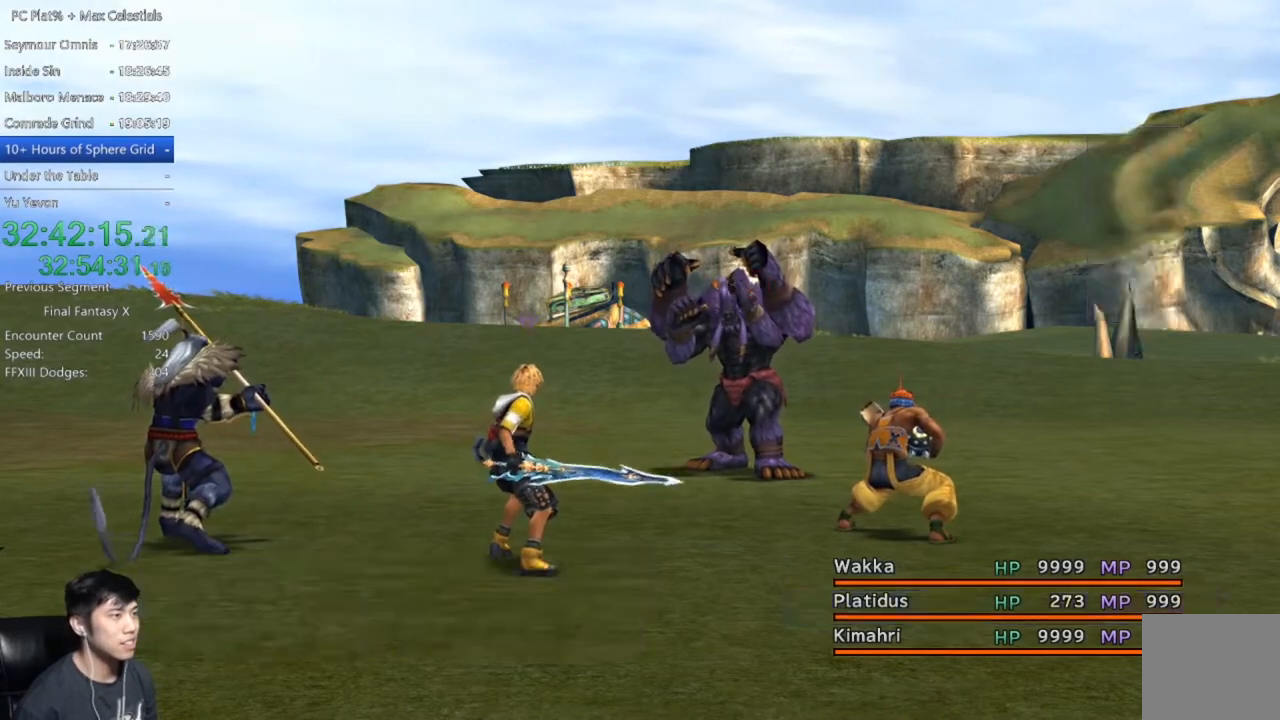
{"buttons": [], "left_stick": "center", "right_stick": "center", "events": []}
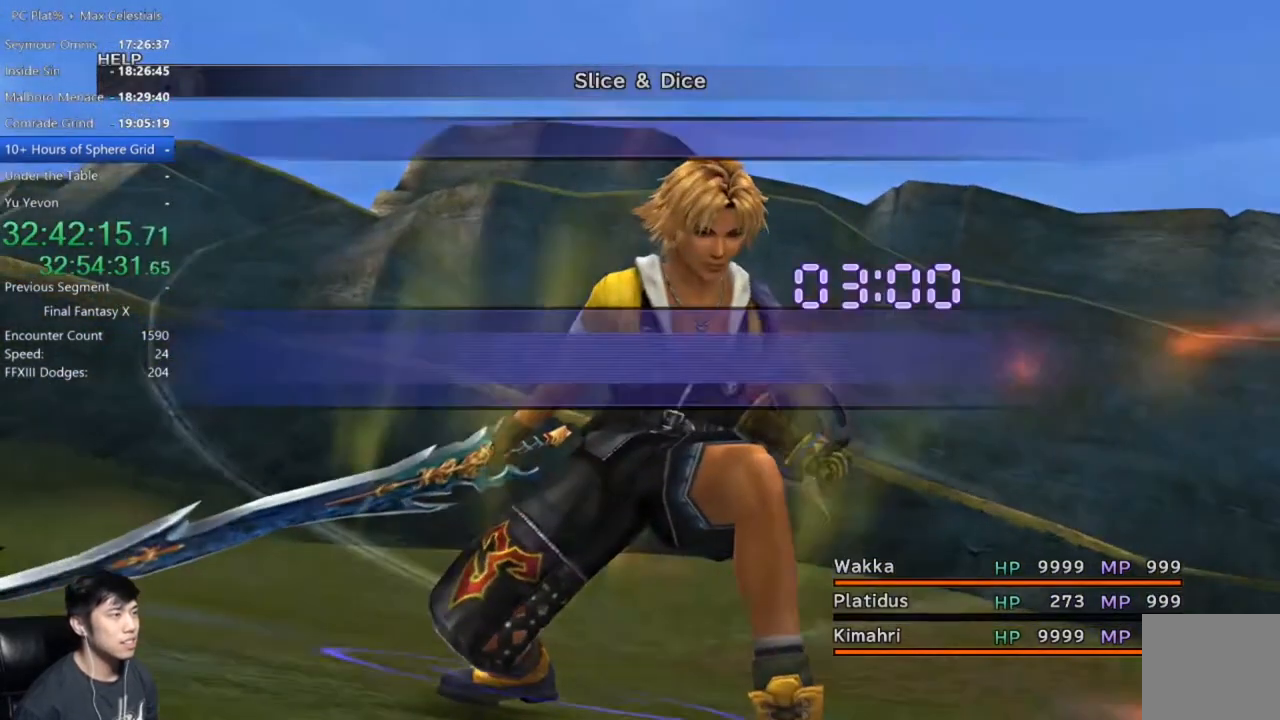
{"buttons": [], "left_stick": "center", "right_stick": "center", "events": []}
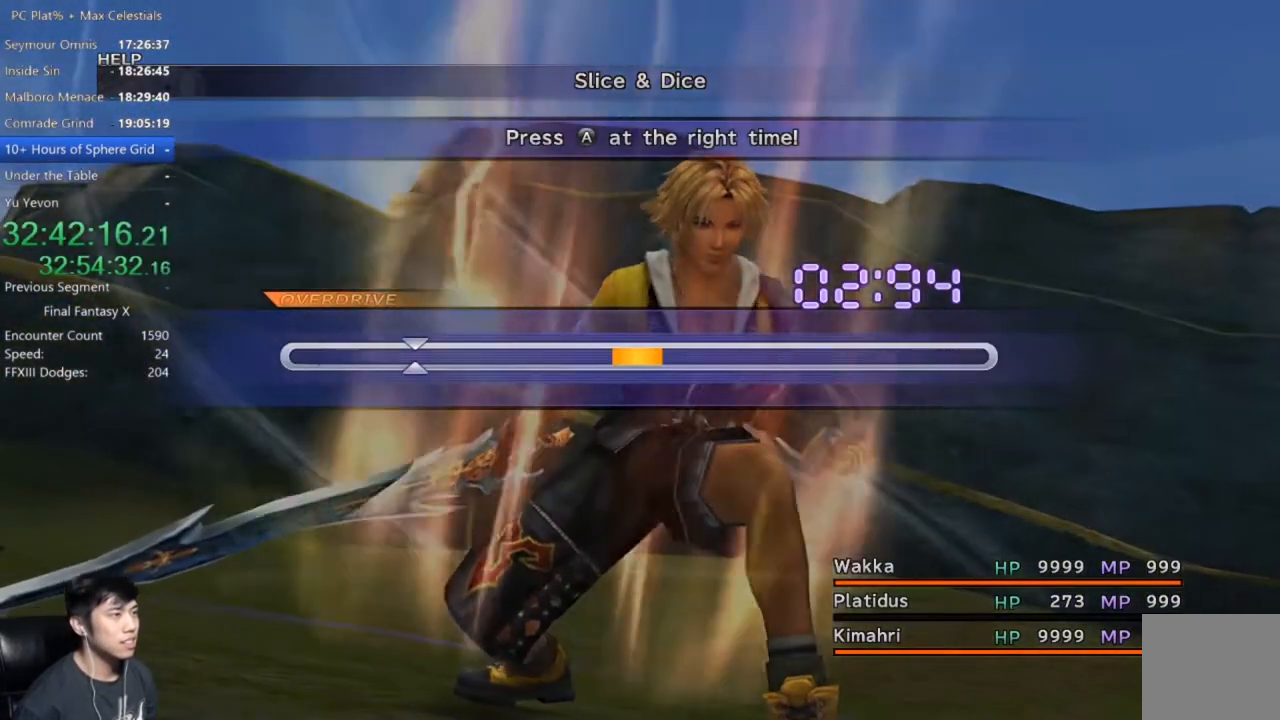
{"buttons": [], "left_stick": "center", "right_stick": "center", "events": [[267, "A", "down"], [367, "A", "up"]]}